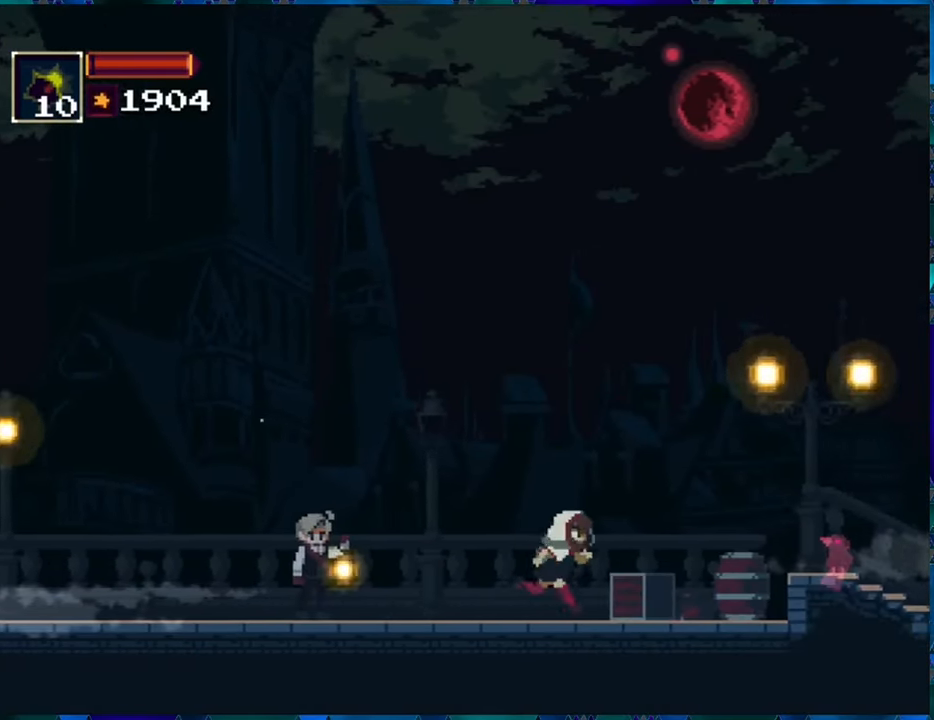
Gameplay with a controller (Nintendo layout); each line is a JSON object with the inputs held at the frame after it. "events" lists button and stick changes between this image and that frame as [ms after this image, input, new state], when the widget could be followed in between. Not read: L3 R3.
{"buttons": ["DPAD_RIGHT"], "left_stick": "center", "right_stick": "center", "events": [[200, "A", "down"], [367, "A", "up"]]}
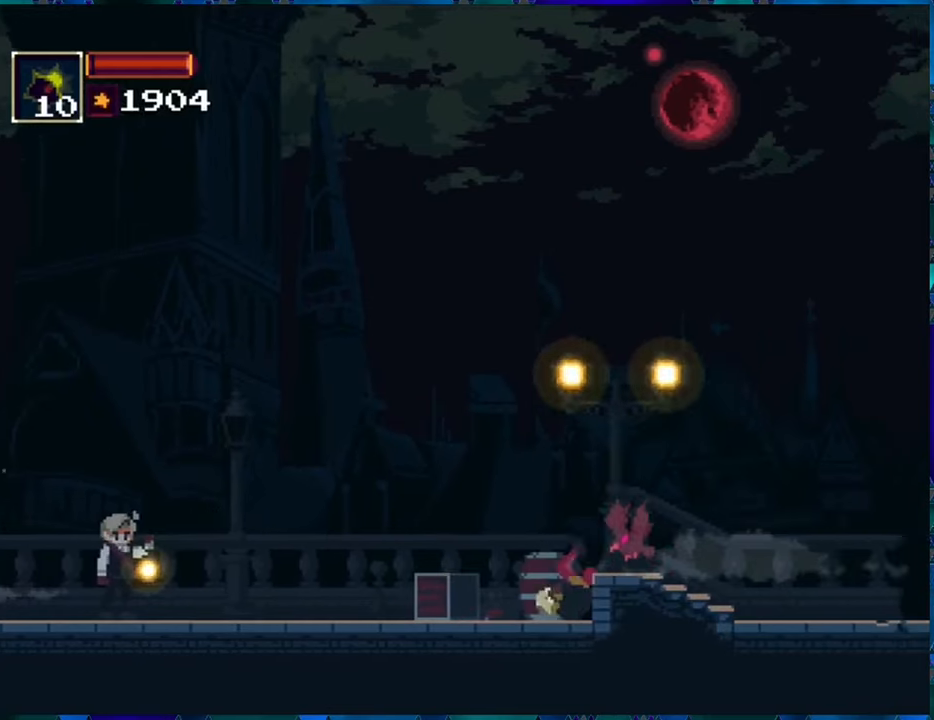
{"buttons": ["DPAD_RIGHT"], "left_stick": "center", "right_stick": "center", "events": [[284, "B", "down"], [500, "B", "up"]]}
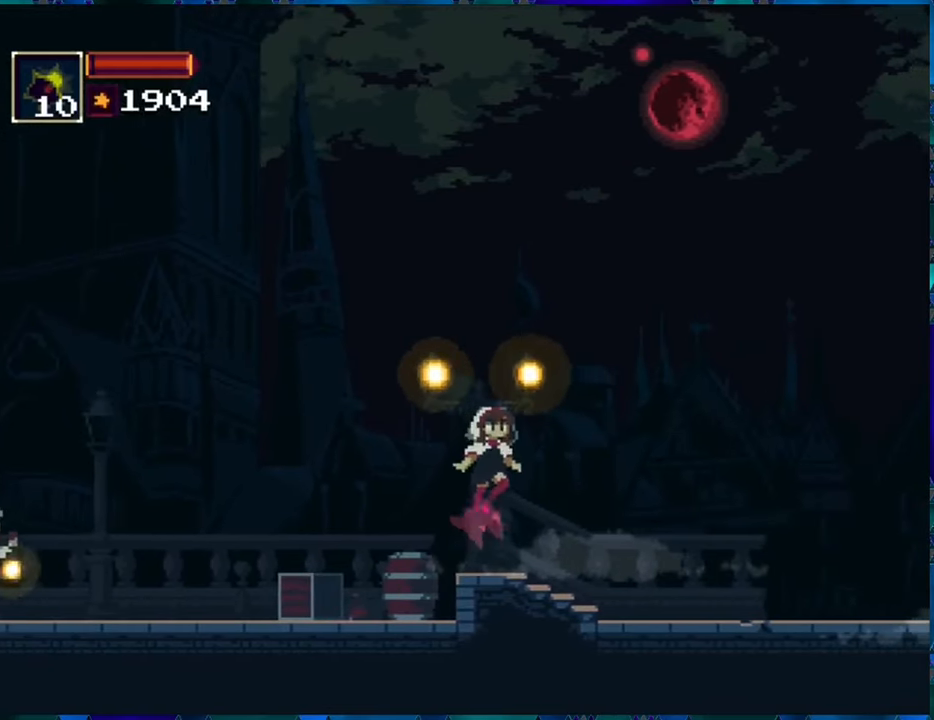
{"buttons": ["DPAD_RIGHT"], "left_stick": "center", "right_stick": "center", "events": []}
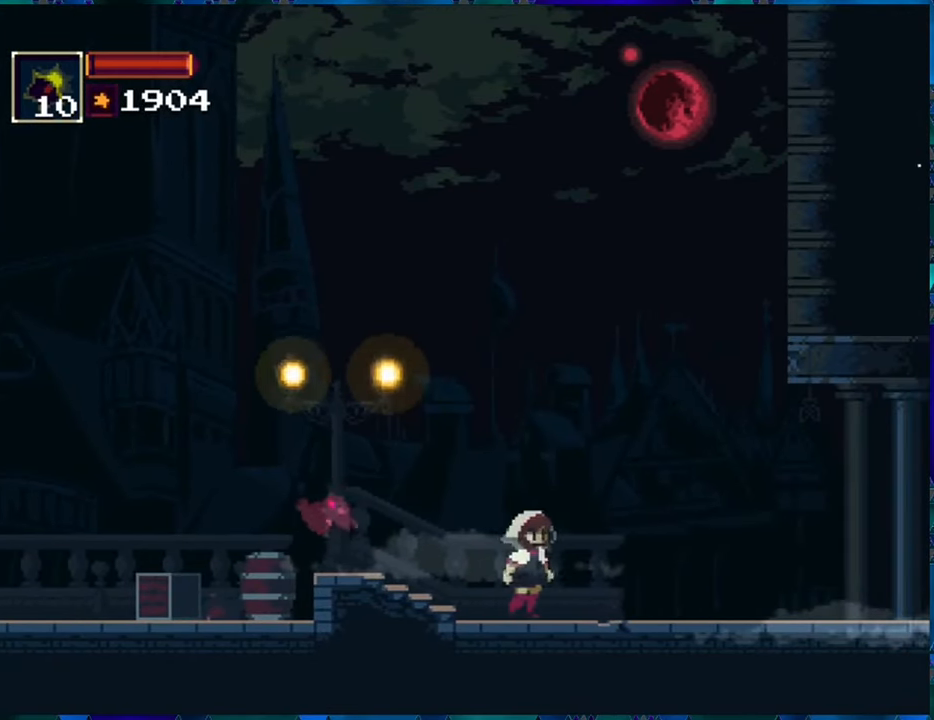
{"buttons": ["DPAD_RIGHT"], "left_stick": "center", "right_stick": "center", "events": [[234, "A", "down"], [400, "A", "up"]]}
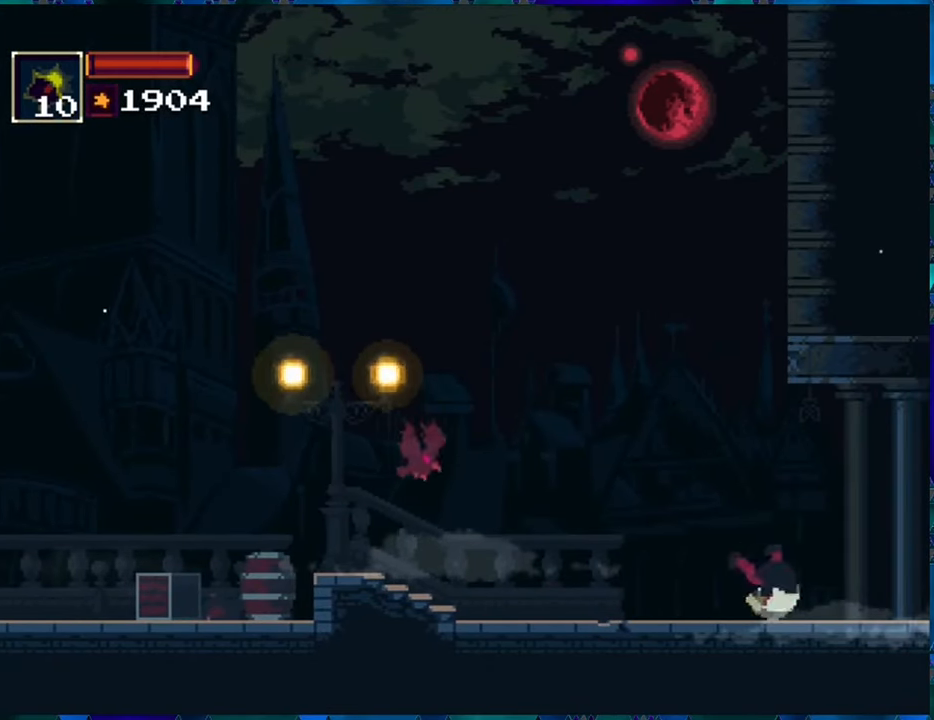
{"buttons": ["DPAD_RIGHT"], "left_stick": "center", "right_stick": "center", "events": []}
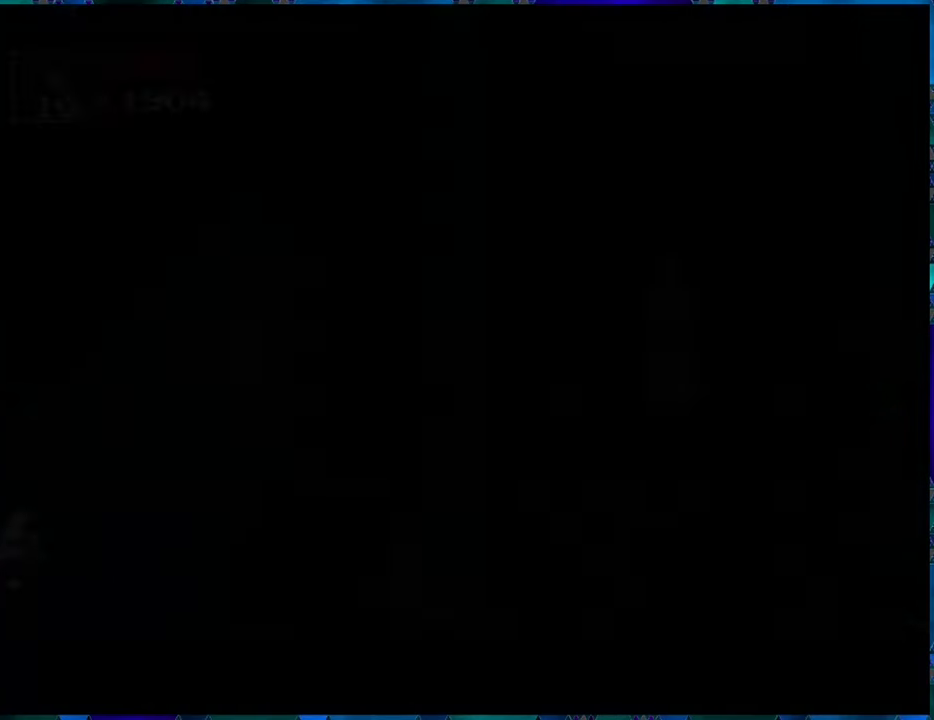
{"buttons": ["DPAD_RIGHT"], "left_stick": "center", "right_stick": "center", "events": []}
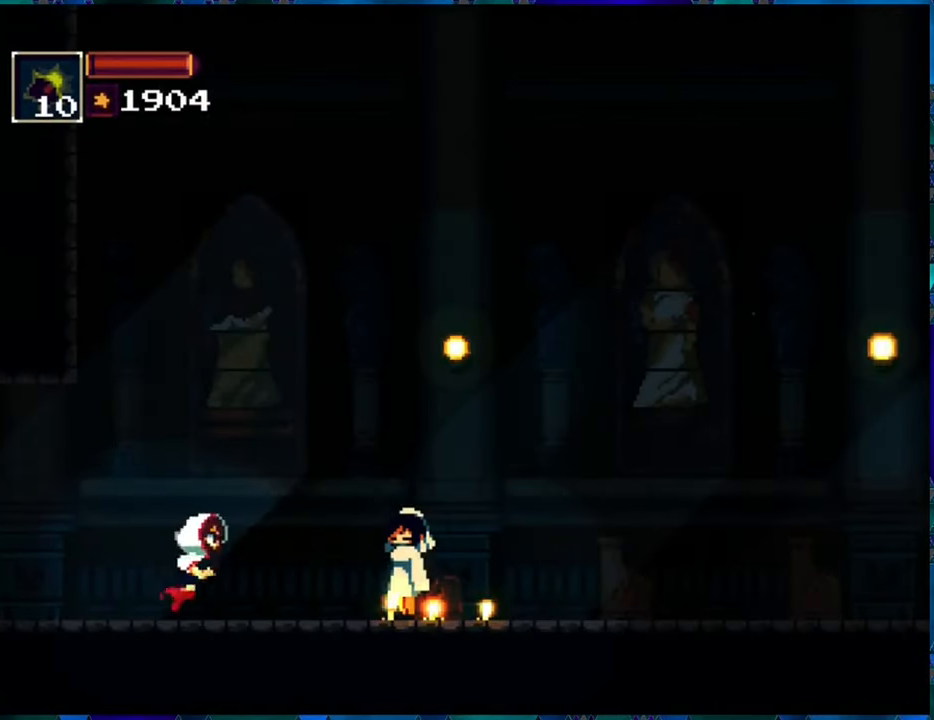
{"buttons": ["DPAD_RIGHT"], "left_stick": "center", "right_stick": "center", "events": []}
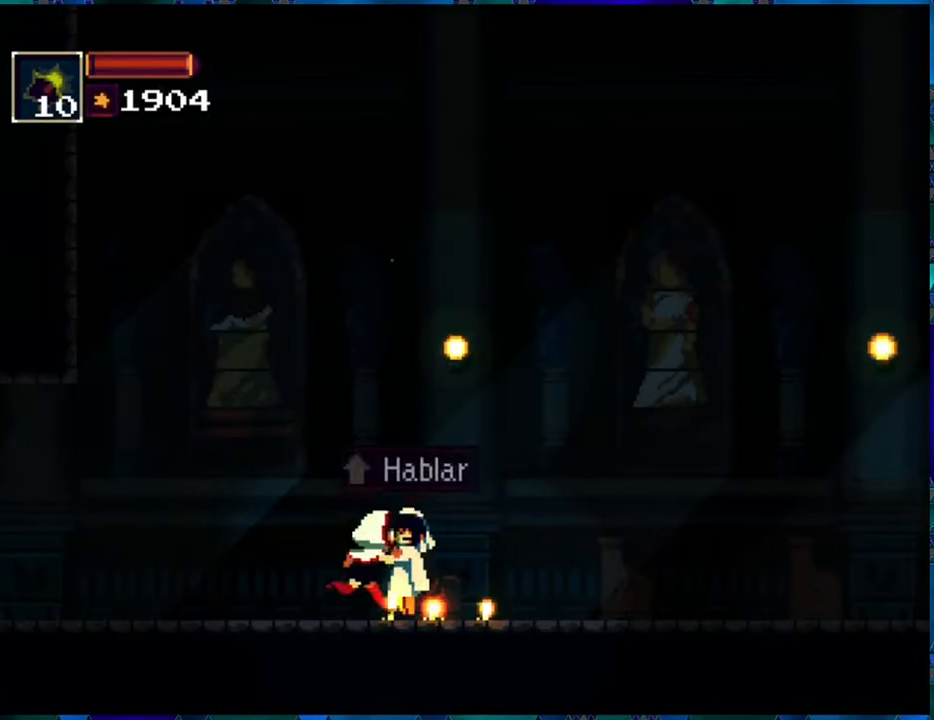
{"buttons": ["DPAD_RIGHT"], "left_stick": "center", "right_stick": "center", "events": []}
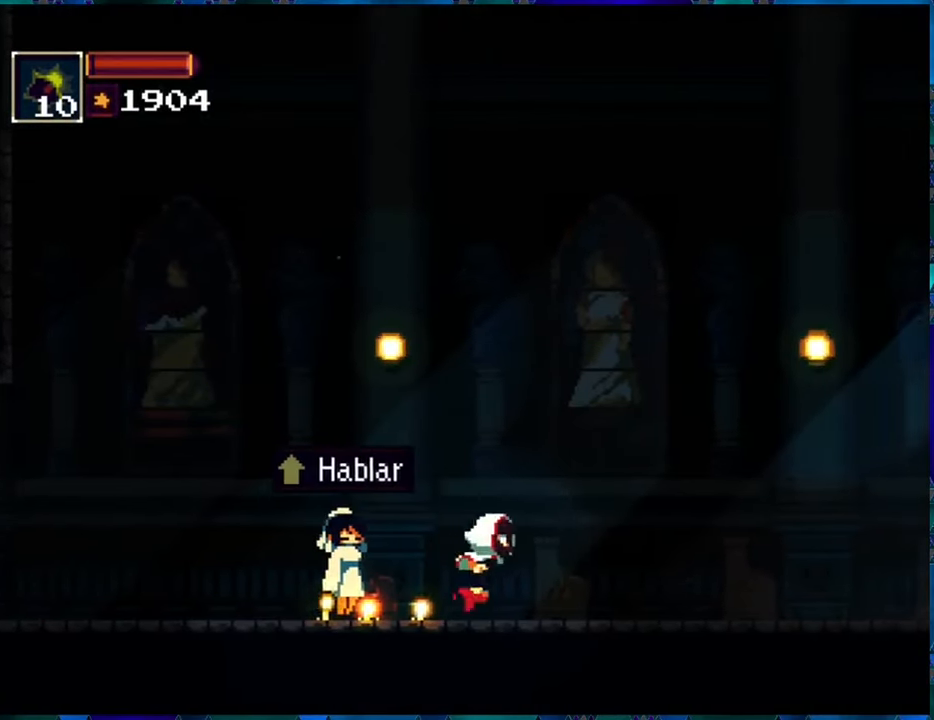
{"buttons": ["DPAD_RIGHT"], "left_stick": "center", "right_stick": "center", "events": [[134, "A", "down"], [300, "A", "up"]]}
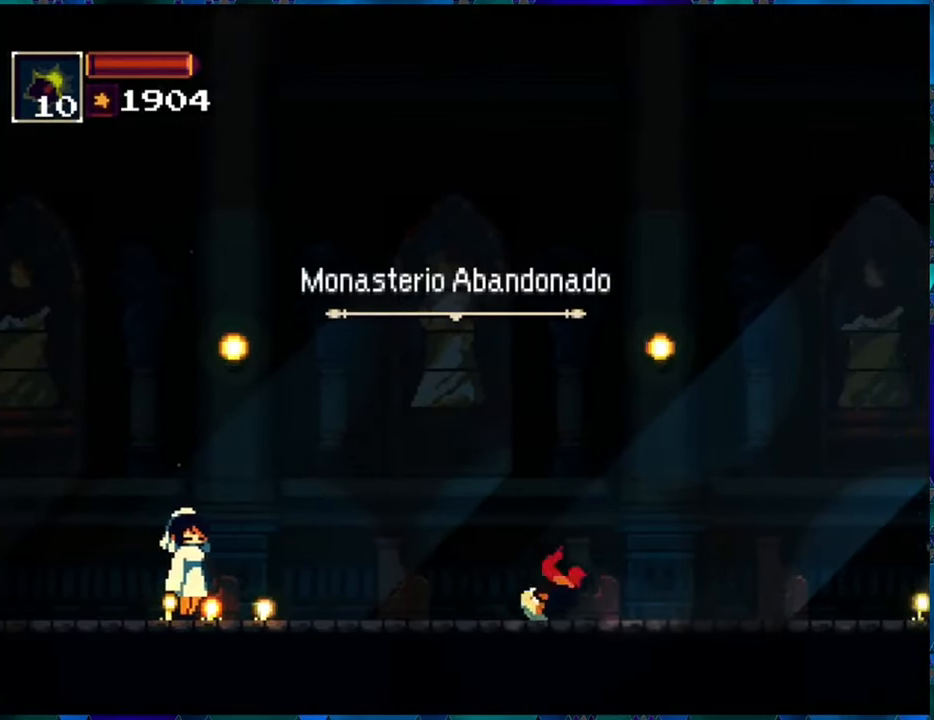
{"buttons": ["DPAD_RIGHT"], "left_stick": "center", "right_stick": "center", "events": []}
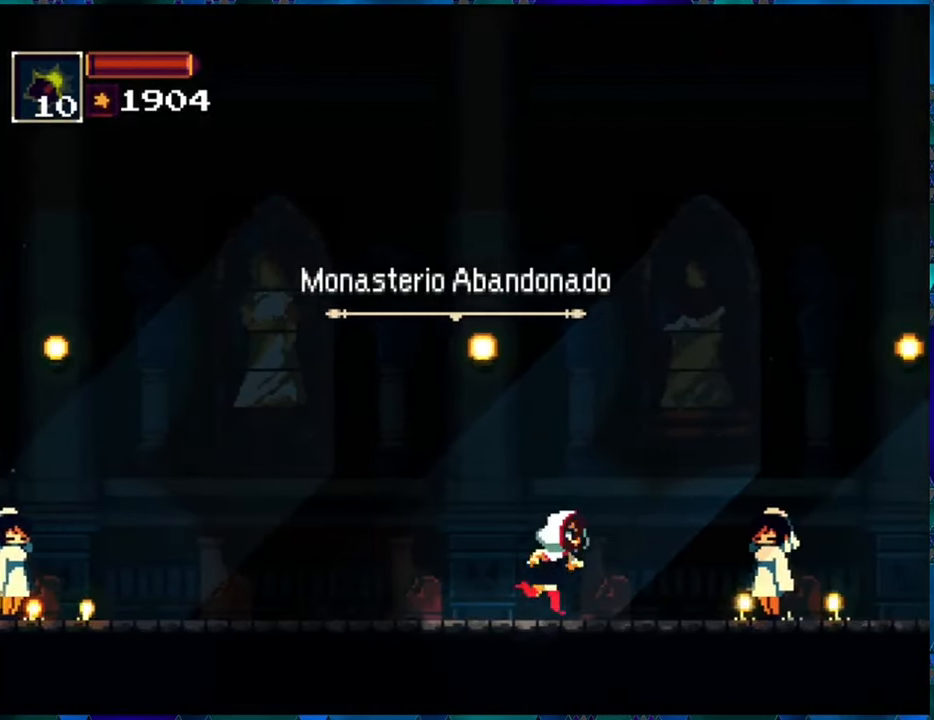
{"buttons": ["DPAD_RIGHT"], "left_stick": "center", "right_stick": "center", "events": []}
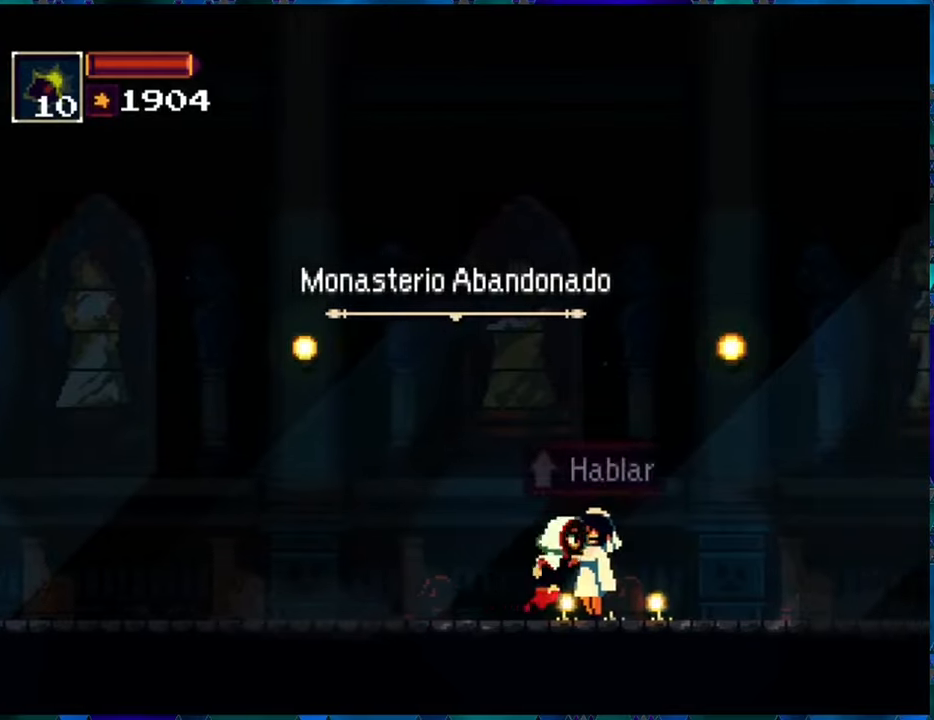
{"buttons": ["DPAD_RIGHT"], "left_stick": "center", "right_stick": "center", "events": []}
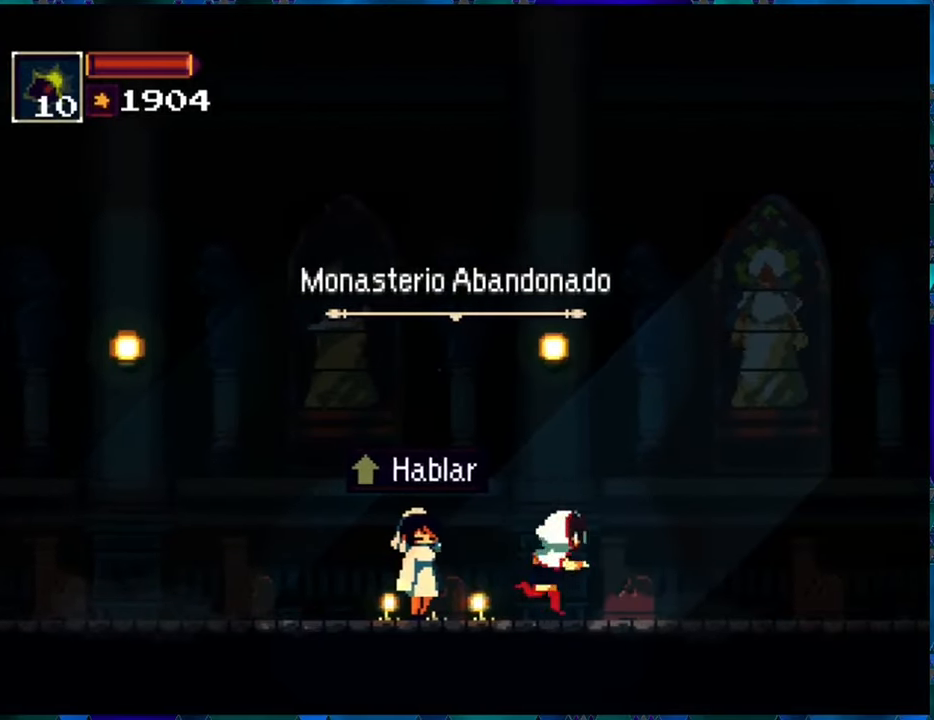
{"buttons": ["DPAD_RIGHT"], "left_stick": "center", "right_stick": "center", "events": [[200, "A", "down"], [400, "A", "up"]]}
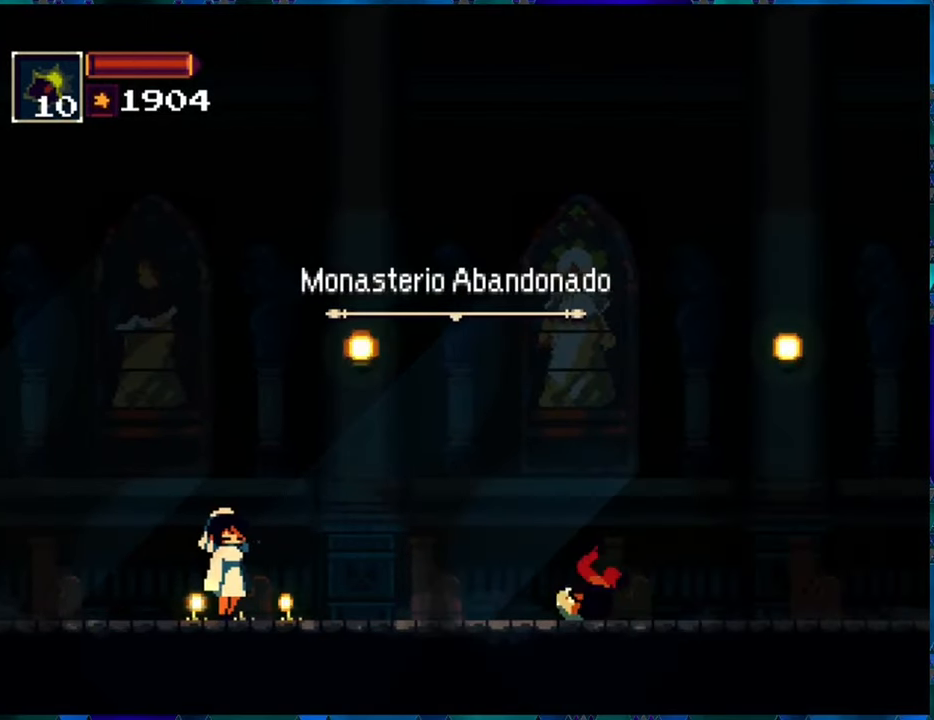
{"buttons": ["DPAD_RIGHT"], "left_stick": "center", "right_stick": "center", "events": []}
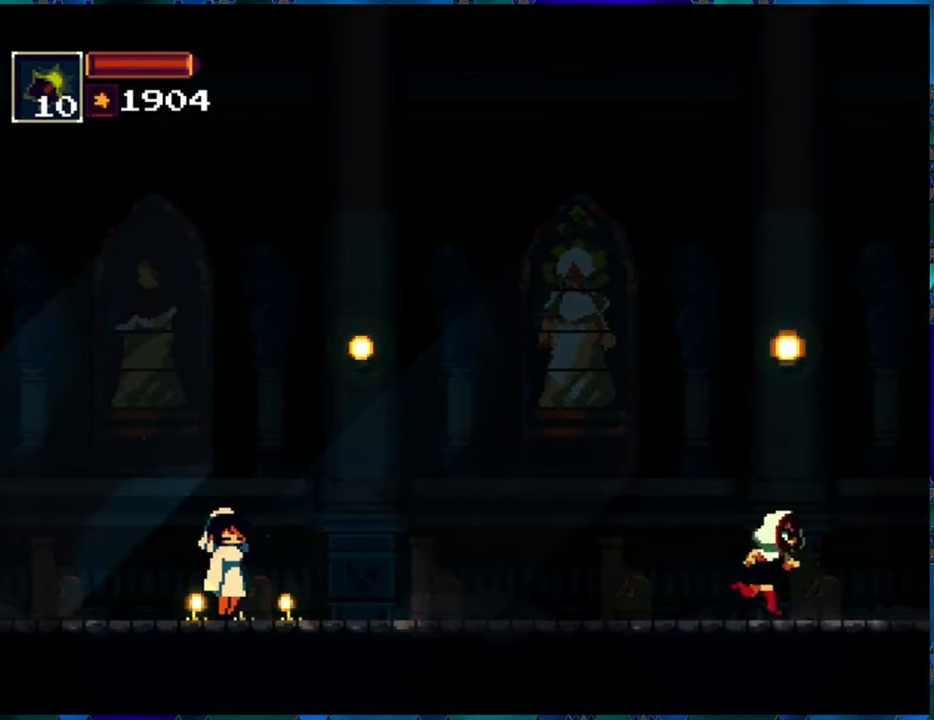
{"buttons": ["DPAD_RIGHT"], "left_stick": "center", "right_stick": "center", "events": []}
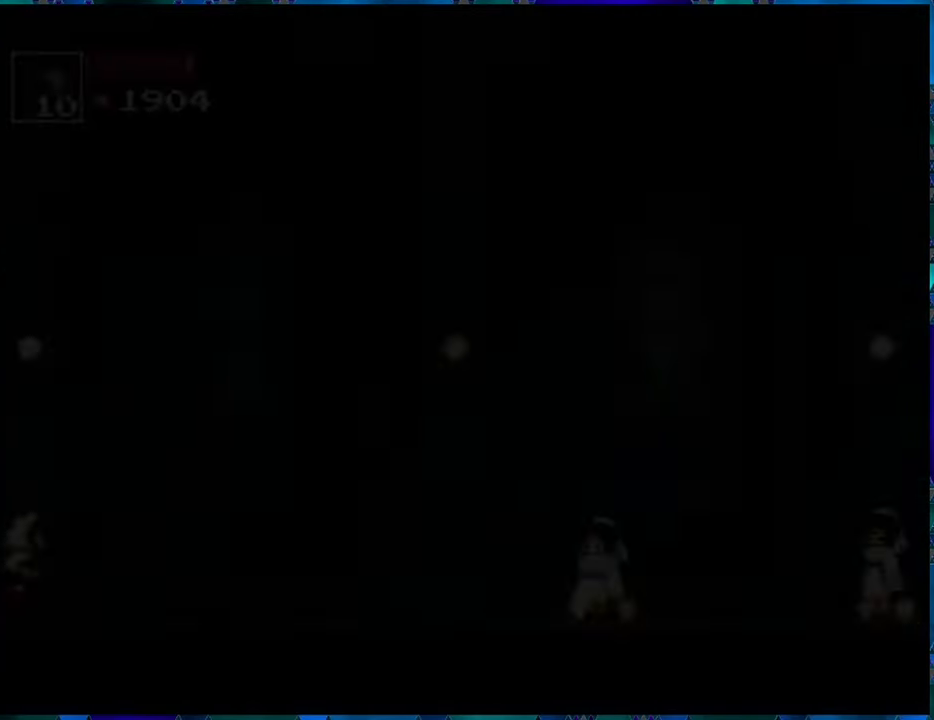
{"buttons": ["DPAD_RIGHT"], "left_stick": "center", "right_stick": "center", "events": []}
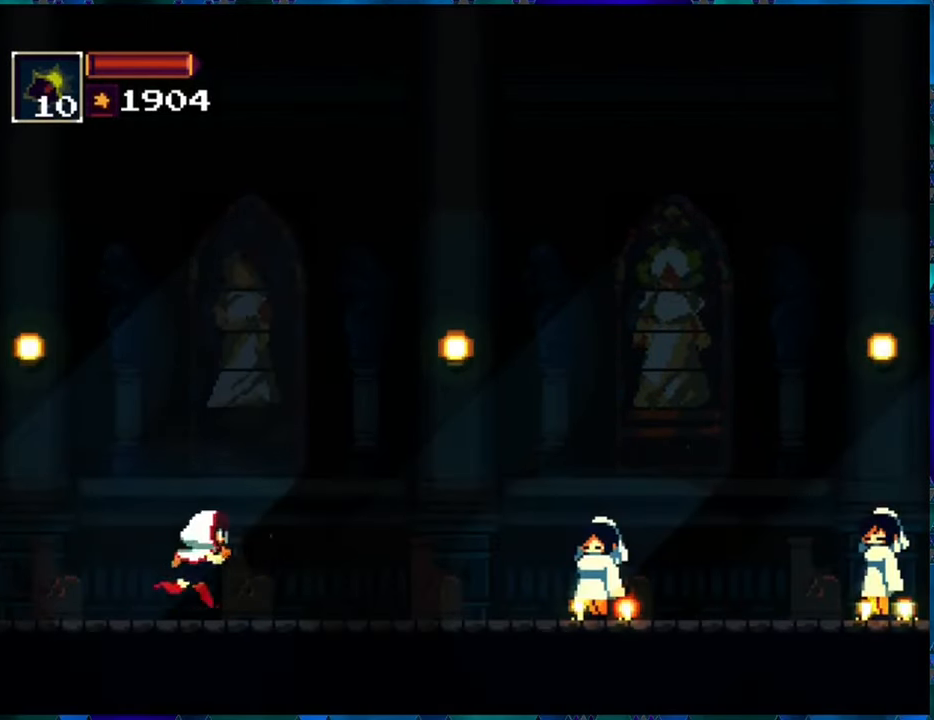
{"buttons": ["DPAD_RIGHT"], "left_stick": "center", "right_stick": "center", "events": []}
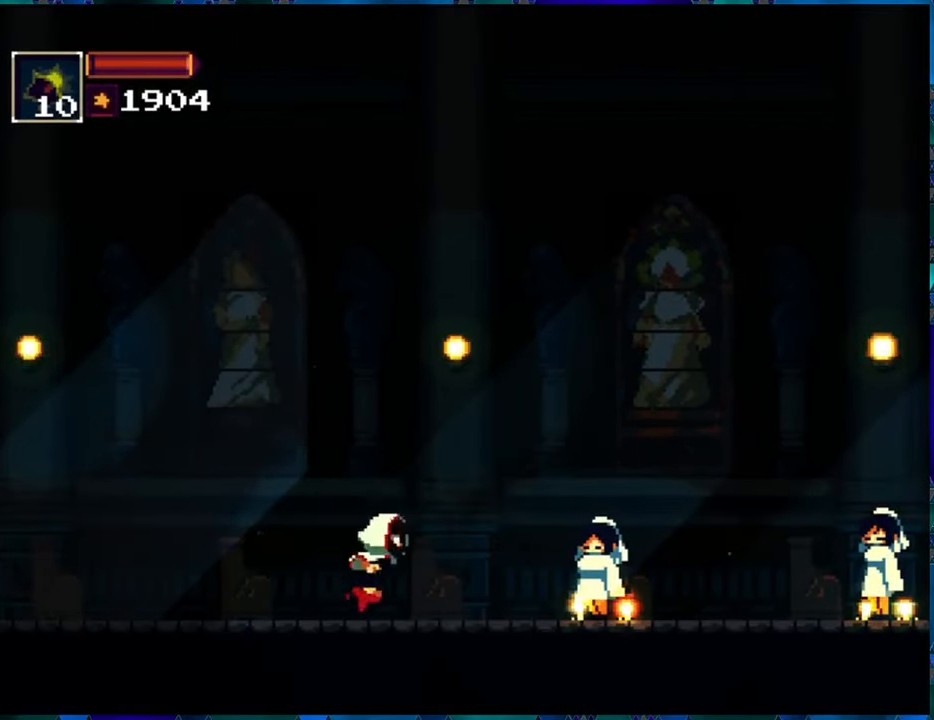
{"buttons": ["DPAD_RIGHT"], "left_stick": "center", "right_stick": "center", "events": [[16, "B", "down"], [300, "B", "up"], [350, "A", "down"], [483, "A", "up"]]}
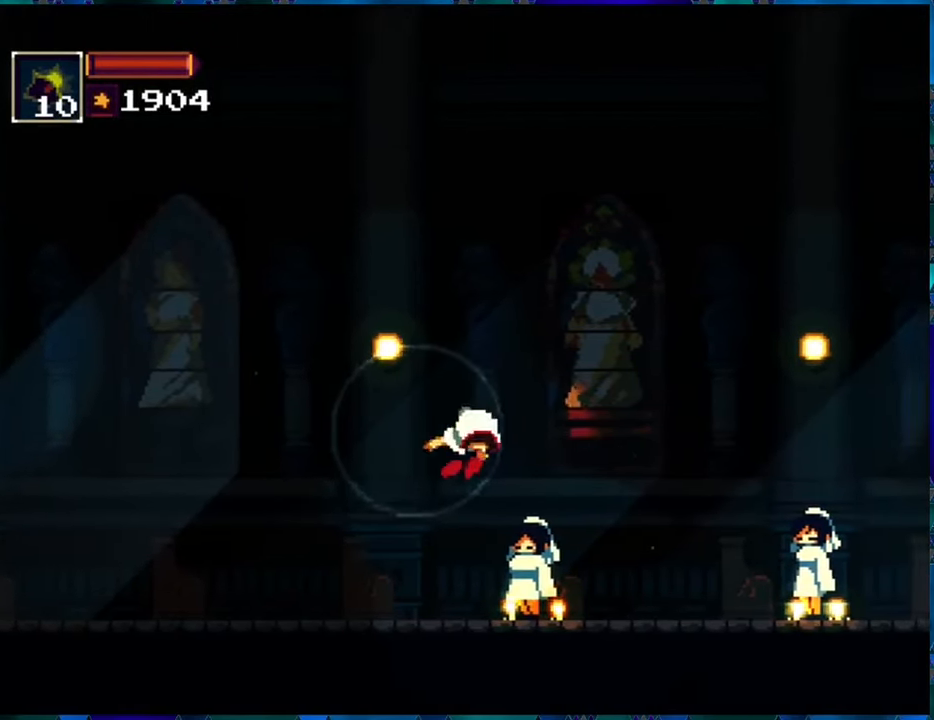
{"buttons": ["DPAD_RIGHT"], "left_stick": "center", "right_stick": "center", "events": []}
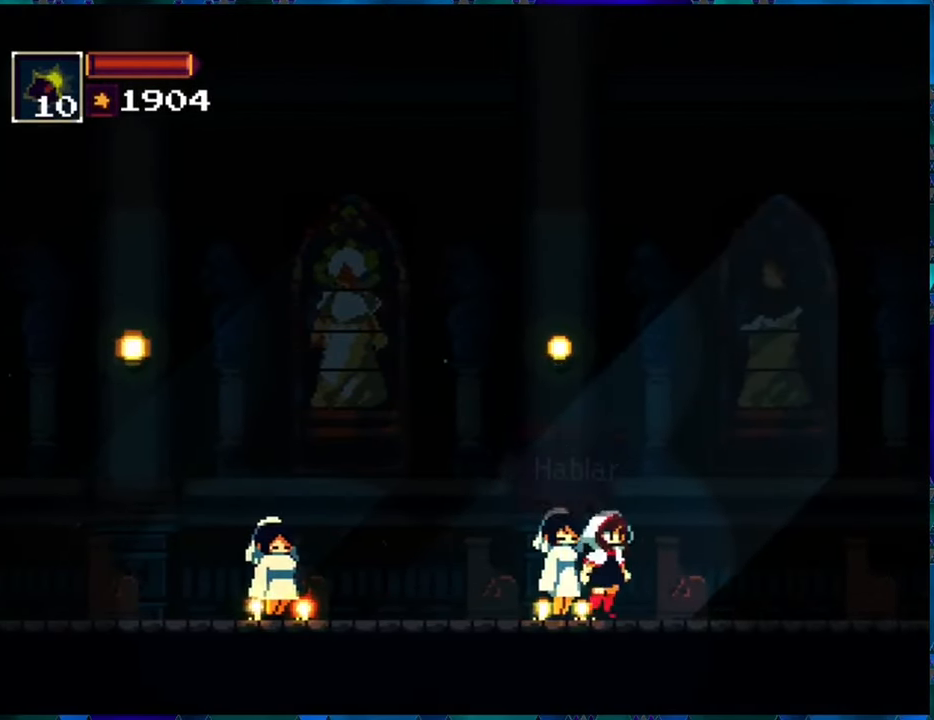
{"buttons": ["DPAD_RIGHT"], "left_stick": "center", "right_stick": "center", "events": [[150, "B", "down"], [300, "B", "up"], [383, "A", "down"], [500, "A", "up"]]}
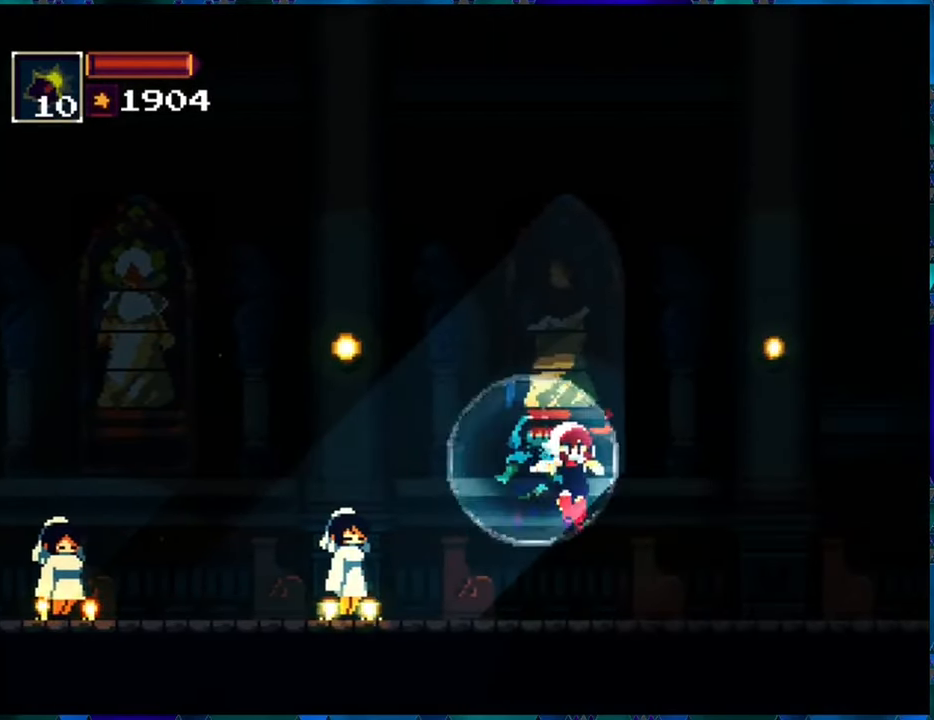
{"buttons": ["DPAD_RIGHT"], "left_stick": "center", "right_stick": "center", "events": []}
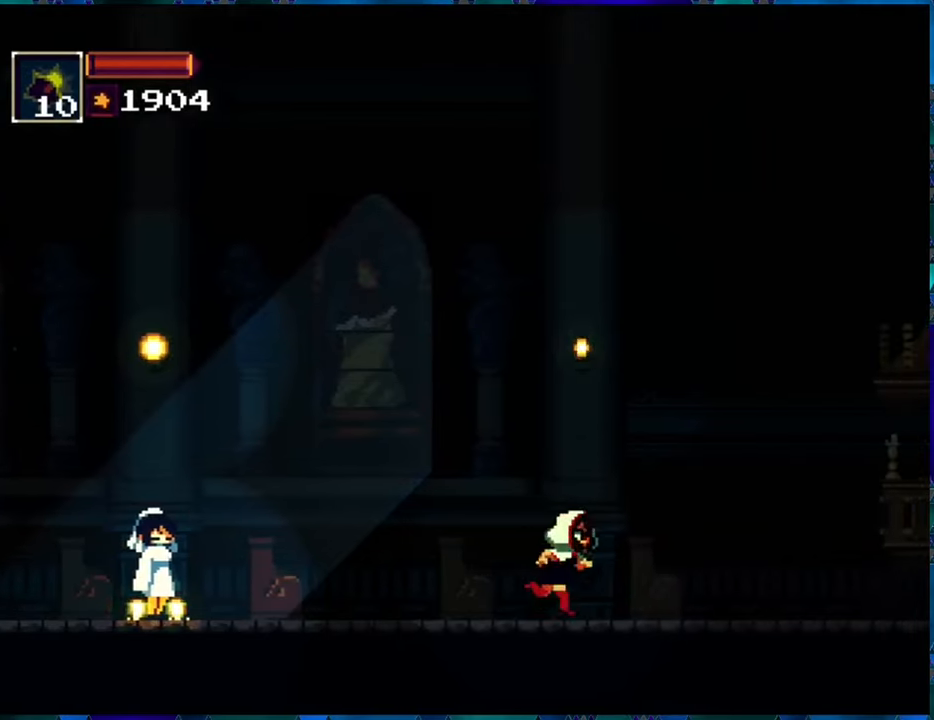
{"buttons": ["DPAD_RIGHT"], "left_stick": "center", "right_stick": "center", "events": [[83, "B", "down"], [167, "B", "up"], [233, "A", "down"], [333, "A", "up"]]}
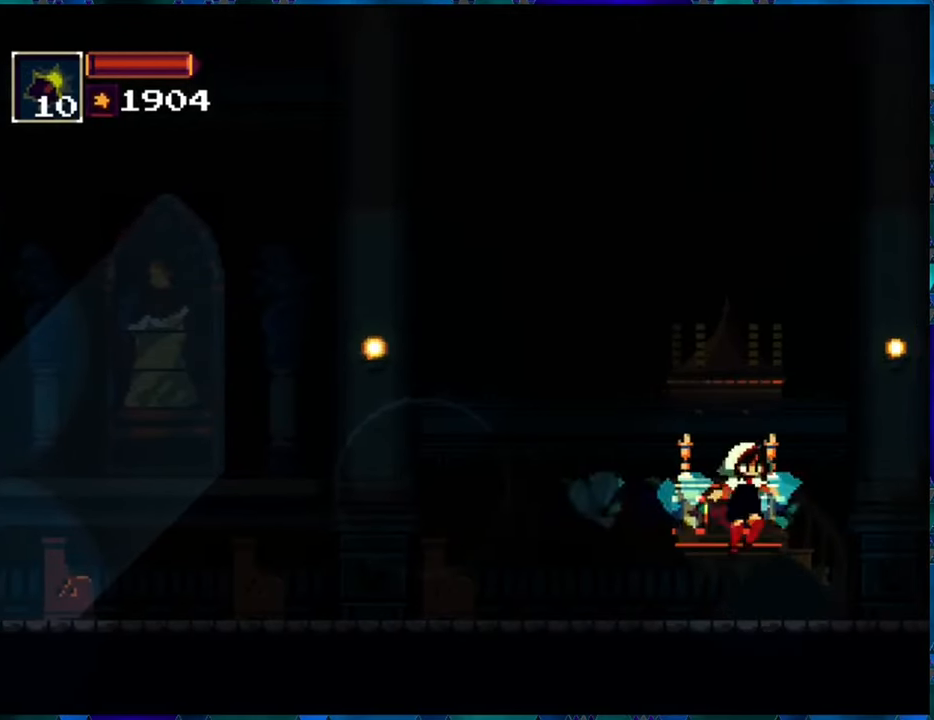
{"buttons": ["DPAD_RIGHT"], "left_stick": "center", "right_stick": "center", "events": []}
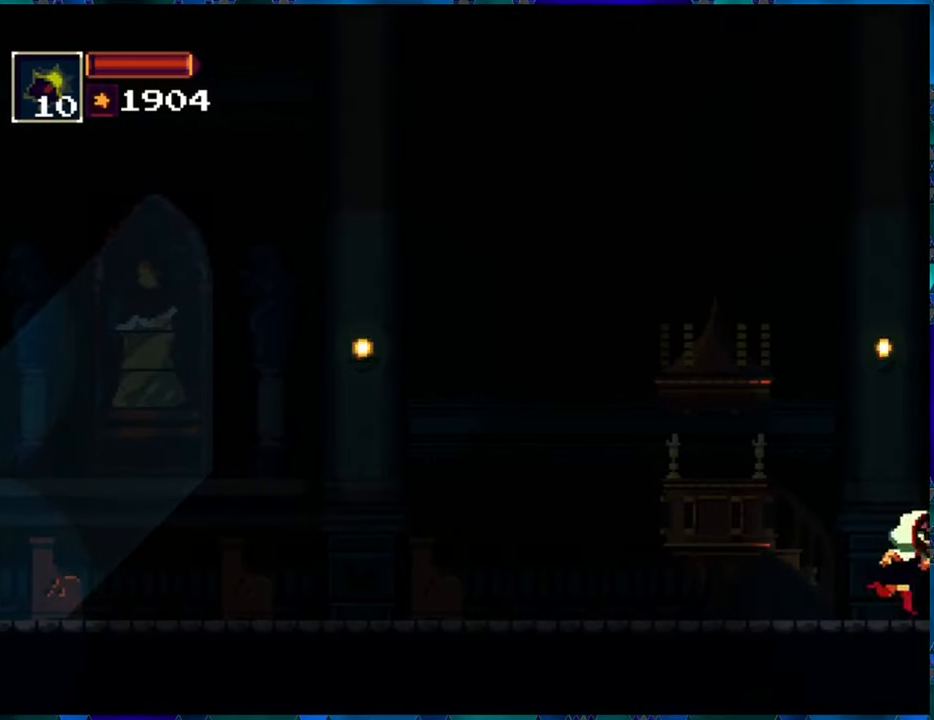
{"buttons": ["DPAD_RIGHT"], "left_stick": "center", "right_stick": "center", "events": []}
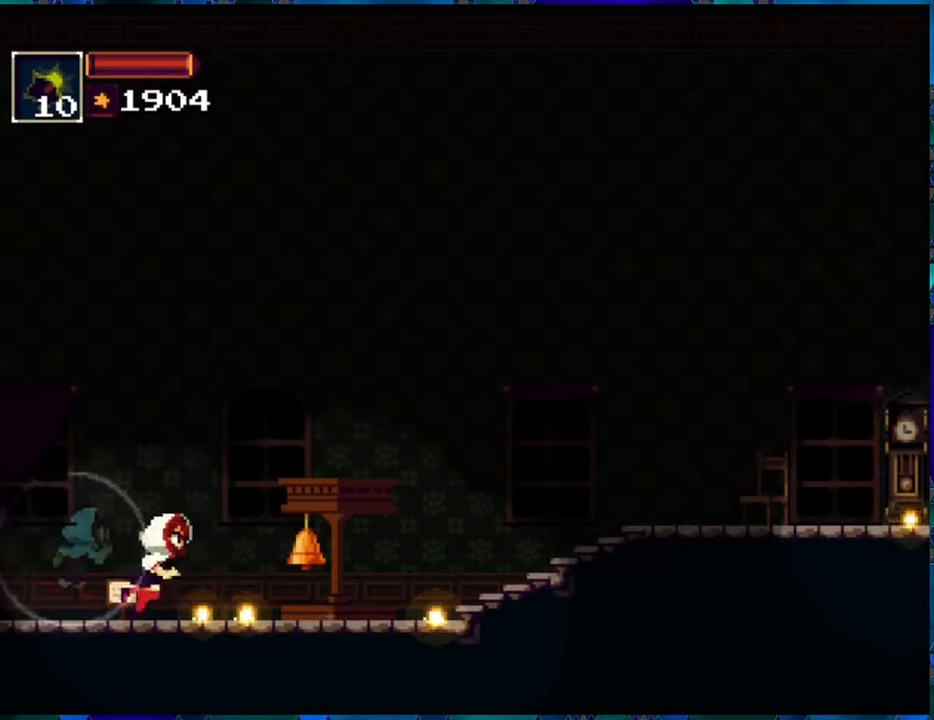
{"buttons": [], "left_stick": "center", "right_stick": "center", "events": [[283, "DPAD_RIGHT", "up"], [333, "DPAD_RIGHT", "down"], [417, "DPAD_RIGHT", "up"]]}
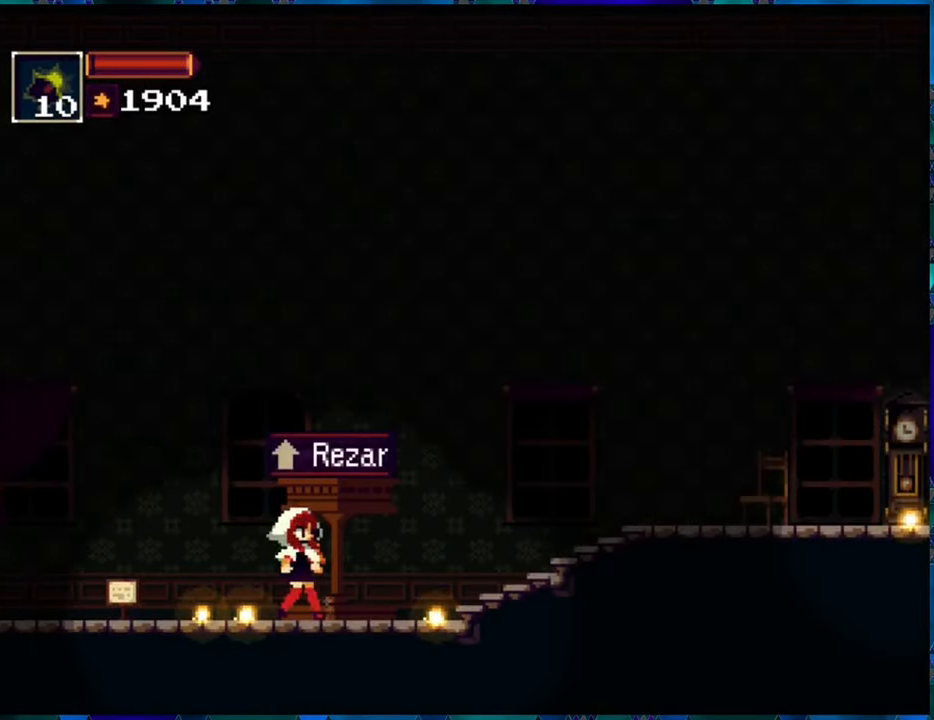
{"buttons": [], "left_stick": "center", "right_stick": "center", "events": [[217, "DPAD_UP", "down"], [333, "DPAD_UP", "up"]]}
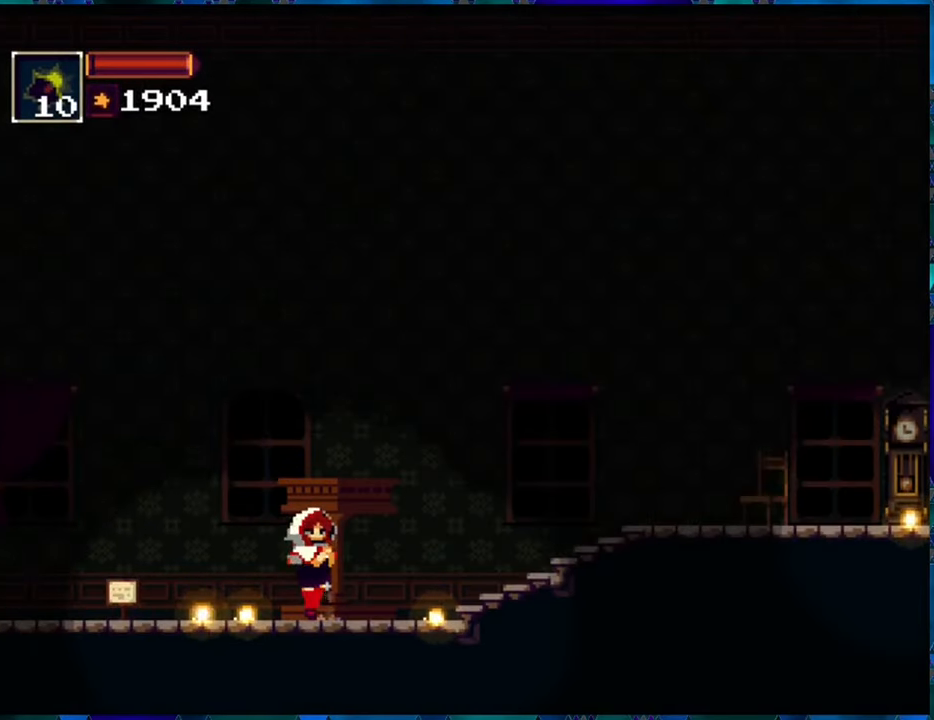
{"buttons": [], "left_stick": "center", "right_stick": "center", "events": []}
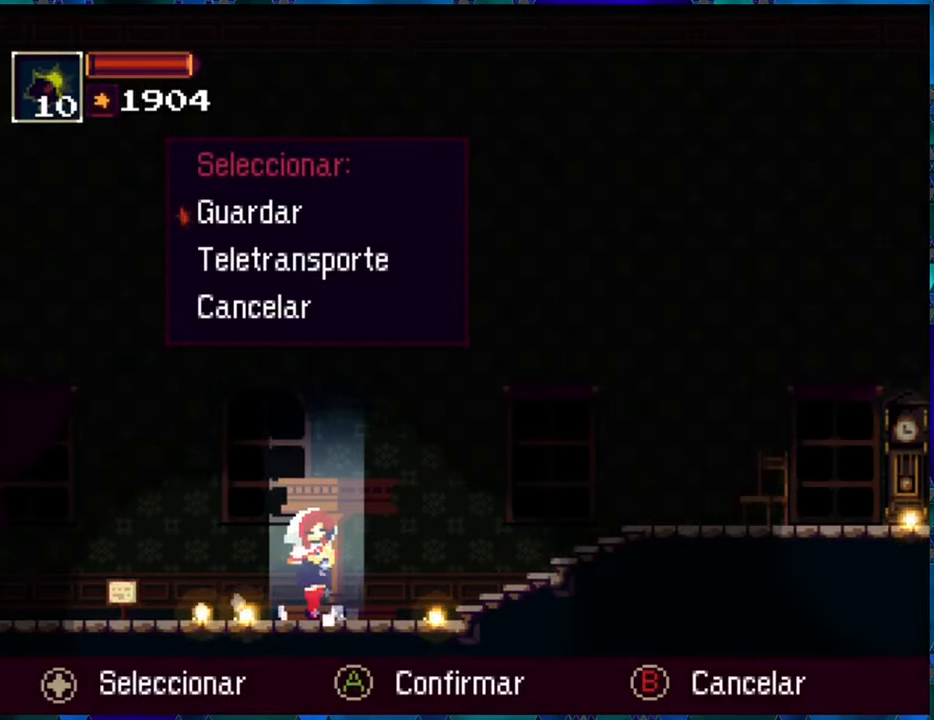
{"buttons": [], "left_stick": "center", "right_stick": "center", "events": []}
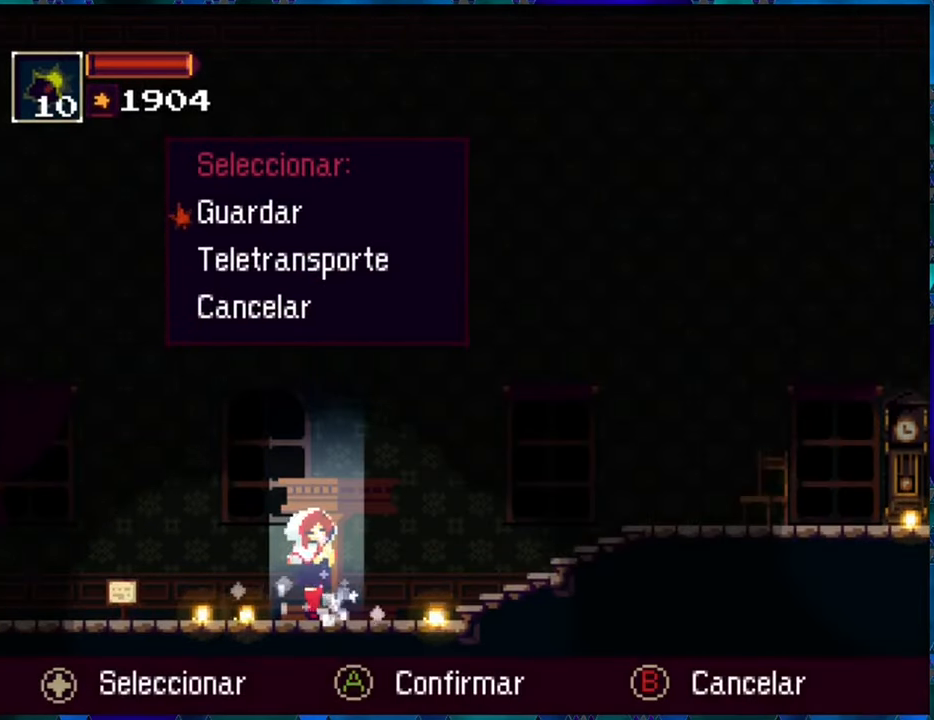
{"buttons": [], "left_stick": "center", "right_stick": "center", "events": [[133, "B", "down"], [217, "B", "up"]]}
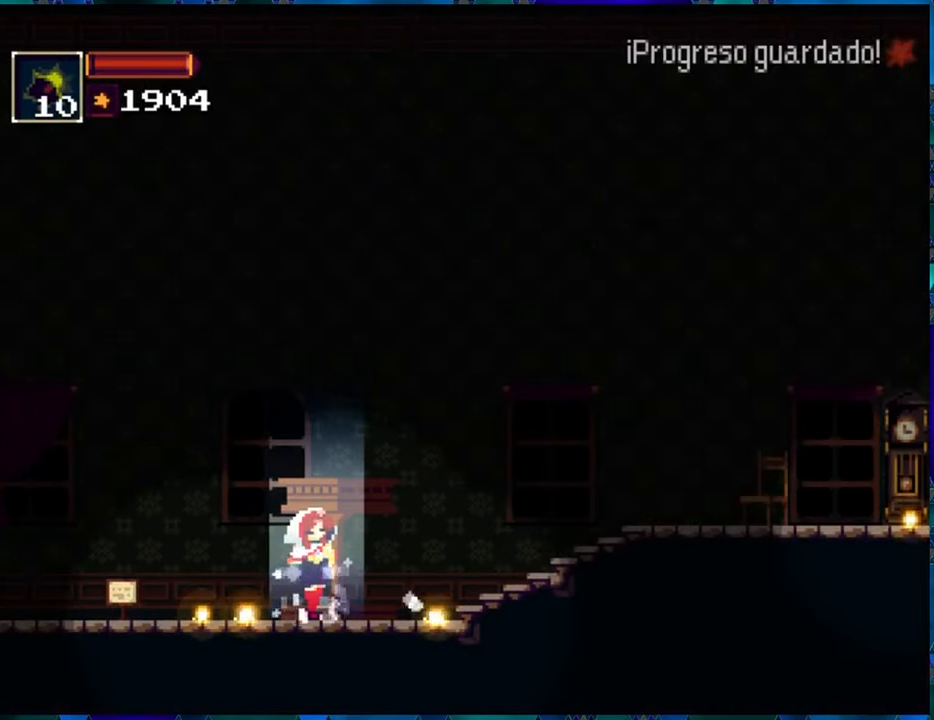
{"buttons": [], "left_stick": "center", "right_stick": "center", "events": []}